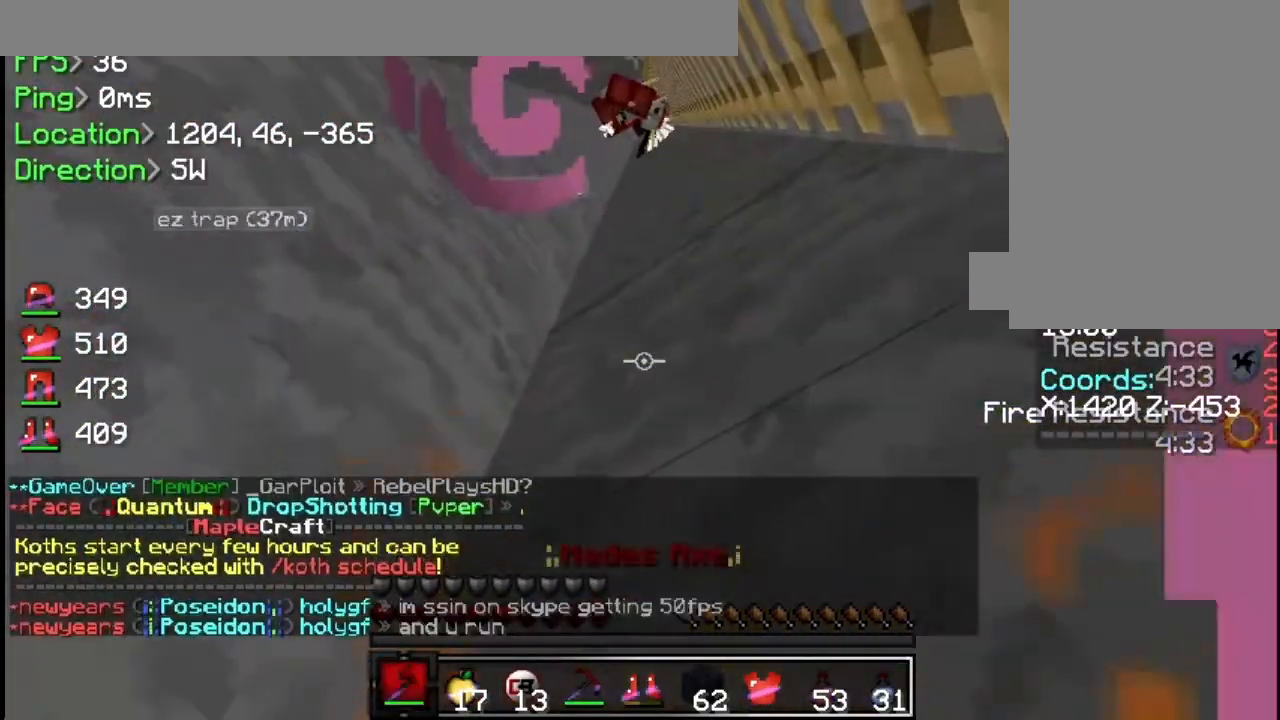
Gameplay with keyboard and mouse; each line is a JSON object with the keys and mouse buttons held at the frame after it. "events" lists presses ("down") and releases ("up") of "a", "d", "s", "w", "mouse_left" and "mouse_right" between this image and that frame as [ms after this image, input, new state], when the widget could be followed in between. "mouse_left", "mouse_right" = the "left", "right" buttons of the "mouse" list. No other keys are recorded. Fast repeated clicks can show as one long hold. Mouse movement is not recorded.
{"keys": [], "mouse": [], "events": [[284, "mouse_left", "down"], [467, "mouse_left", "up"]]}
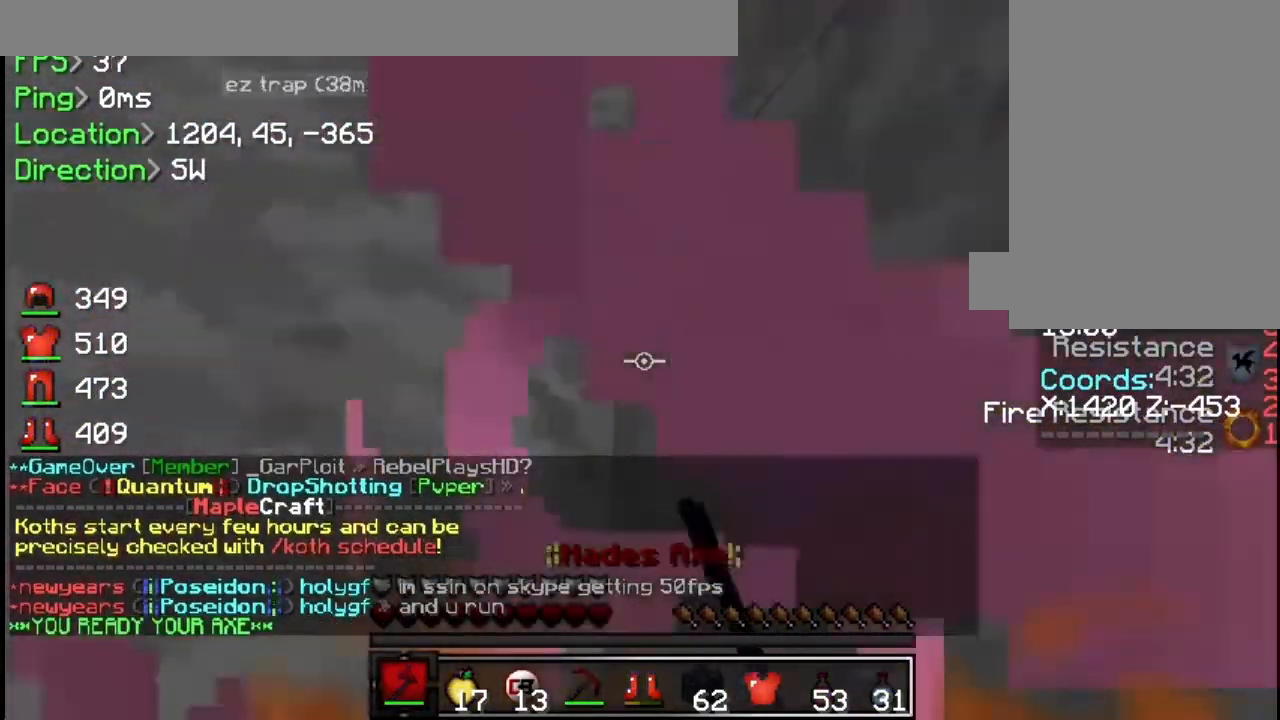
{"keys": [], "mouse": [], "events": [[84, "mouse_left", "down"], [134, "mouse_left", "up"], [151, "mouse_left", "down"], [201, "mouse_left", "up"], [351, "mouse_left", "down"], [367, "mouse_left", "up"], [418, "mouse_left", "down"], [484, "mouse_left", "up"]]}
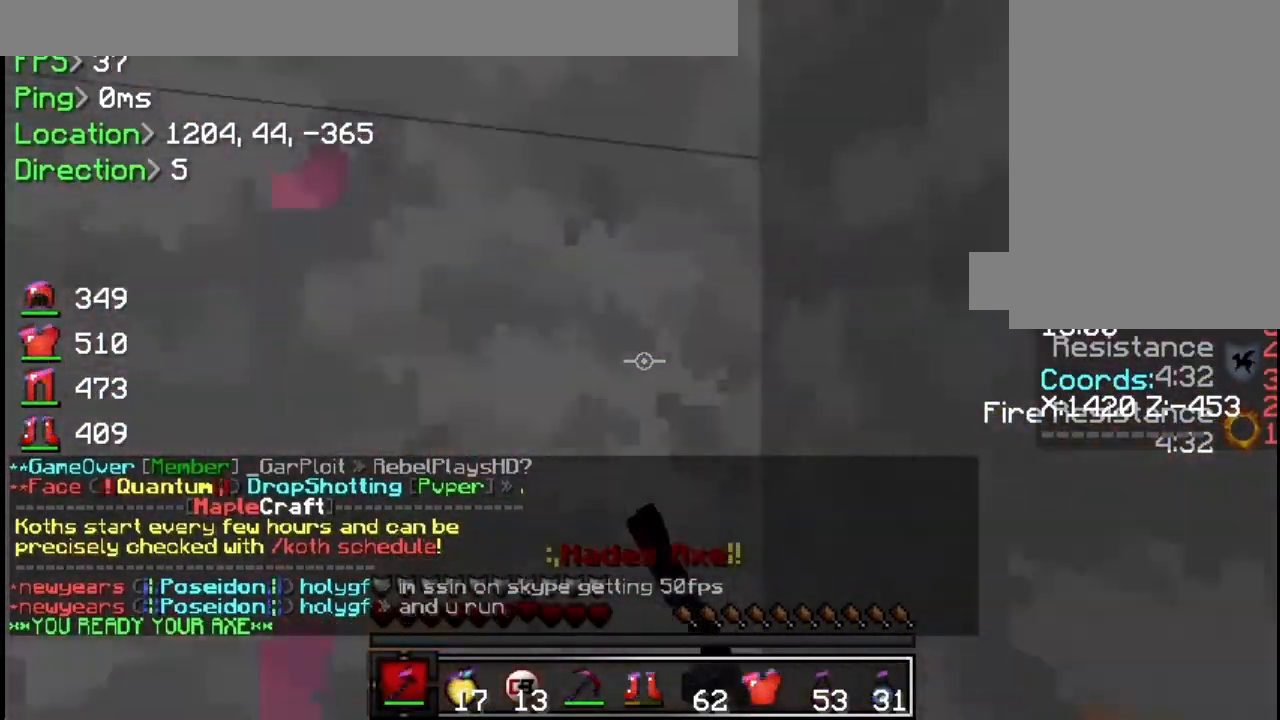
{"keys": [], "mouse": ["left"], "events": [[167, "mouse_left", "down"], [250, "mouse_left", "up"], [417, "mouse_left", "down"]]}
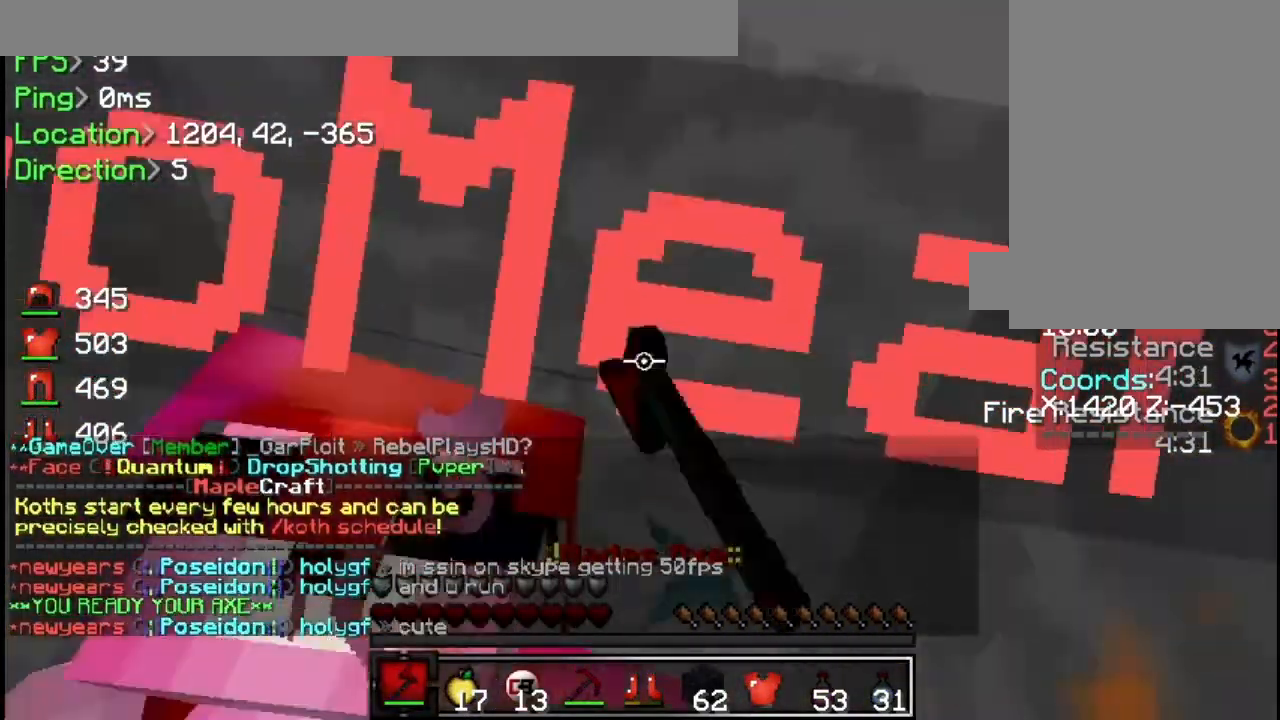
{"keys": [], "mouse": ["left"], "events": [[117, "mouse_left", "up"], [301, "mouse_left", "down"], [401, "mouse_left", "up"], [484, "mouse_left", "down"]]}
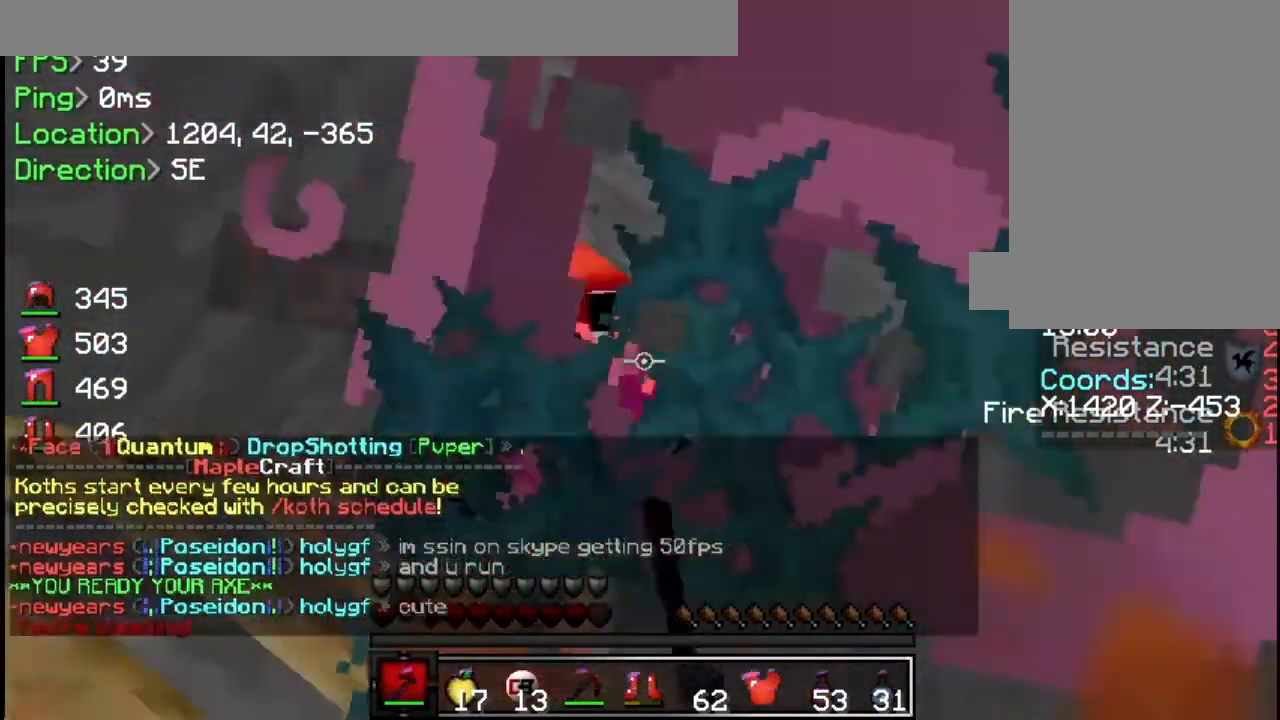
{"keys": [], "mouse": [], "events": [[33, "mouse_left", "up"], [167, "mouse_left", "down"], [234, "mouse_left", "up"], [267, "mouse_left", "down"], [317, "mouse_left", "up"], [400, "mouse_left", "down"], [450, "mouse_left", "up"], [467, "mouse_left", "down"], [484, "mouse_left", "up"]]}
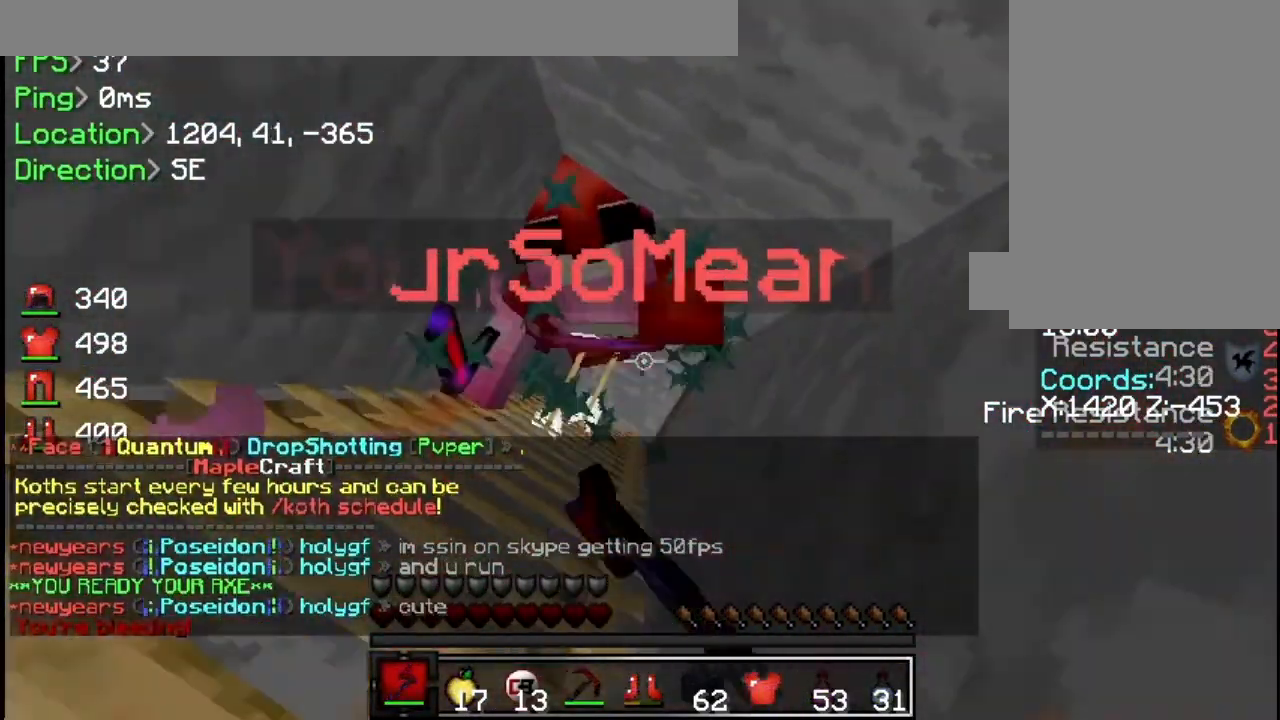
{"keys": [], "mouse": [], "events": [[51, "mouse_left", "down"], [84, "mouse_left", "up"], [167, "mouse_left", "down"], [201, "mouse_left", "up"], [251, "mouse_left", "down"], [317, "mouse_left", "up"], [367, "mouse_left", "down"], [384, "mouse_left", "up"], [434, "mouse_left", "down"], [468, "mouse_left", "up"]]}
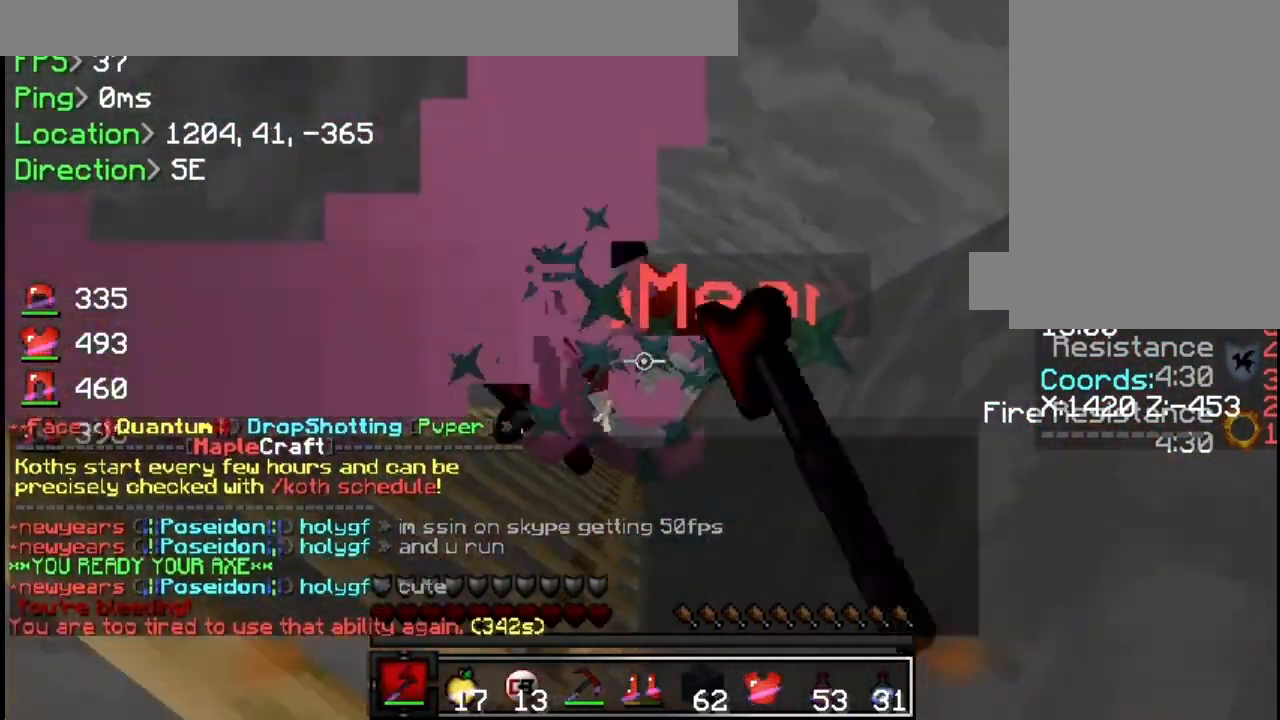
{"keys": [], "mouse": ["left"], "events": [[33, "mouse_left", "down"], [50, "mouse_left", "up"], [83, "mouse_left", "down"], [234, "mouse_left", "up"], [284, "mouse_left", "down"], [300, "mouse_left", "up"], [367, "mouse_left", "down"], [384, "mouse_left", "up"], [450, "mouse_left", "down"]]}
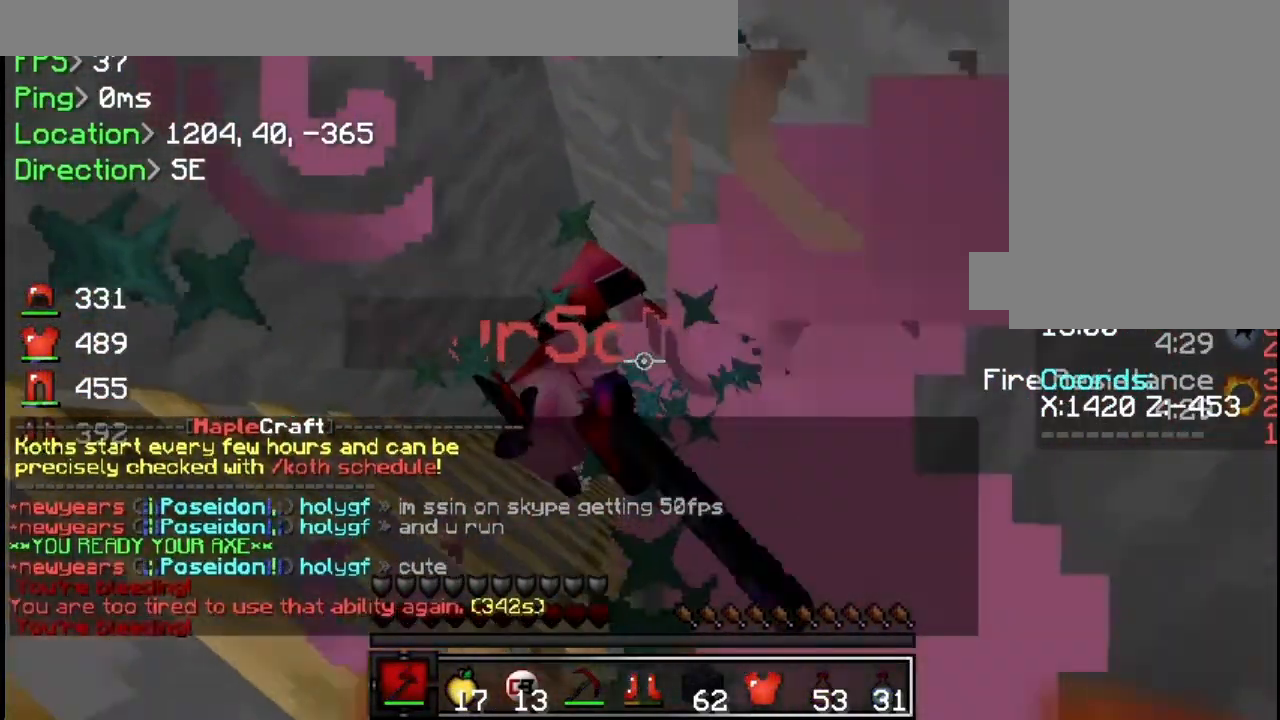
{"keys": [], "mouse": ["left"], "events": [[17, "mouse_left", "up"], [34, "mouse_left", "down"], [84, "mouse_left", "up"], [101, "mouse_left", "down"], [167, "mouse_left", "up"], [184, "mouse_left", "down"], [251, "mouse_left", "up"], [267, "mouse_left", "down"], [334, "mouse_left", "up"], [401, "mouse_left", "down"], [418, "mouse_left", "up"], [468, "mouse_left", "down"]]}
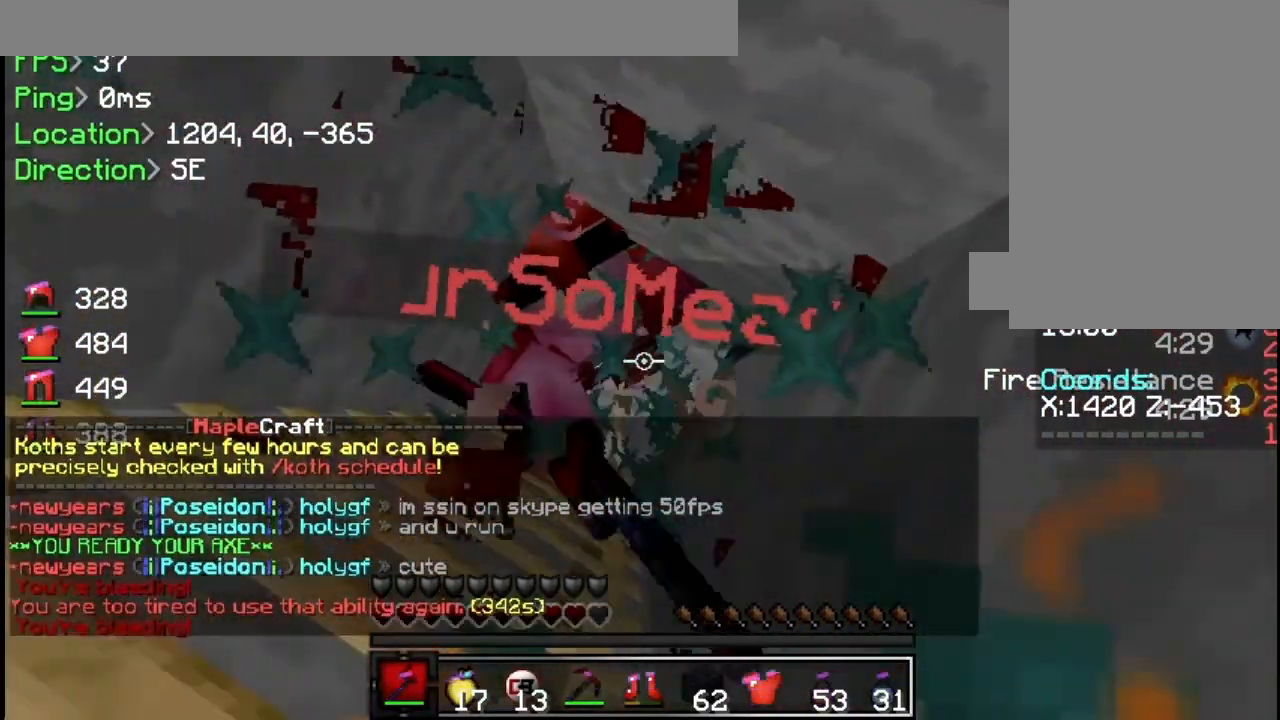
{"keys": [], "mouse": ["left"], "events": [[34, "mouse_left", "up"], [50, "mouse_left", "down"], [100, "mouse_left", "up"], [150, "mouse_left", "down"], [184, "mouse_left", "up"], [234, "mouse_left", "down"], [251, "mouse_left", "up"], [317, "mouse_left", "down"], [384, "mouse_left", "up"], [401, "mouse_left", "down"], [451, "mouse_left", "up"], [501, "mouse_left", "down"]]}
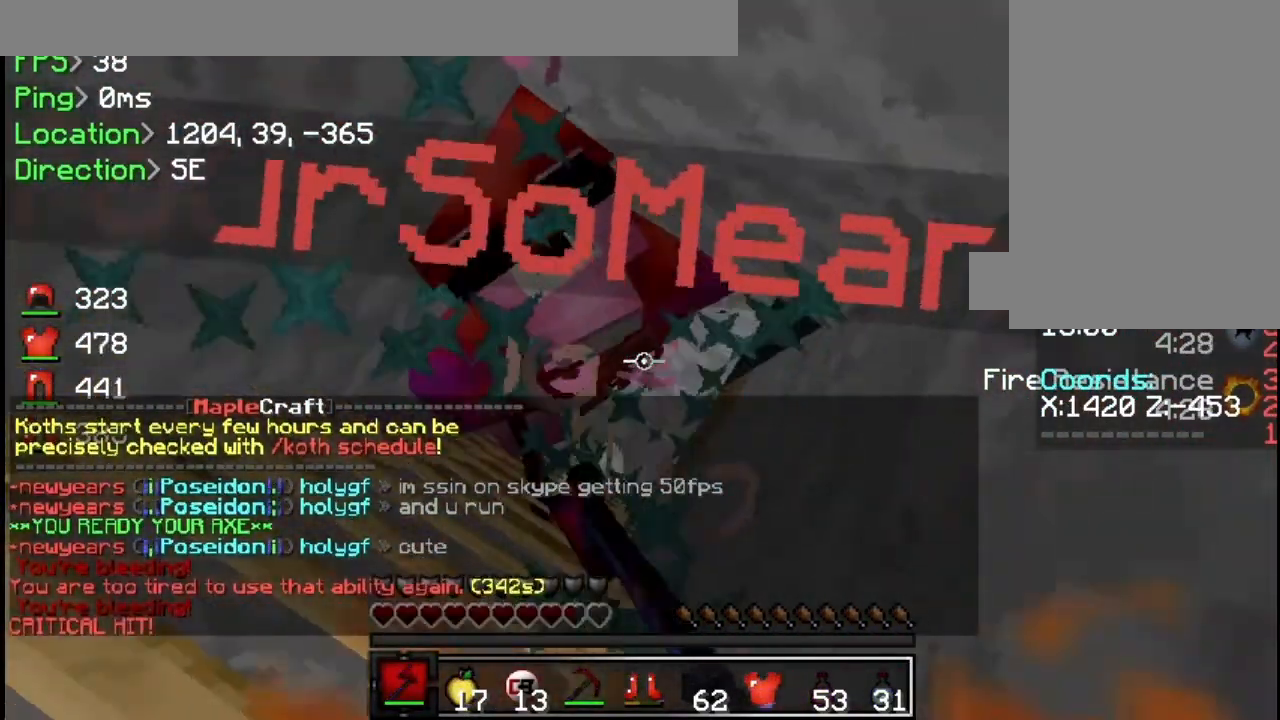
{"keys": [], "mouse": ["left"], "events": [[33, "mouse_left", "up"], [83, "mouse_left", "down"], [100, "mouse_left", "up"], [167, "mouse_left", "down"], [217, "mouse_left", "up"], [267, "mouse_left", "down"], [283, "mouse_left", "up"], [333, "mouse_left", "down"], [383, "mouse_left", "up"], [417, "mouse_left", "down"], [434, "mouse_left", "up"], [484, "mouse_left", "down"]]}
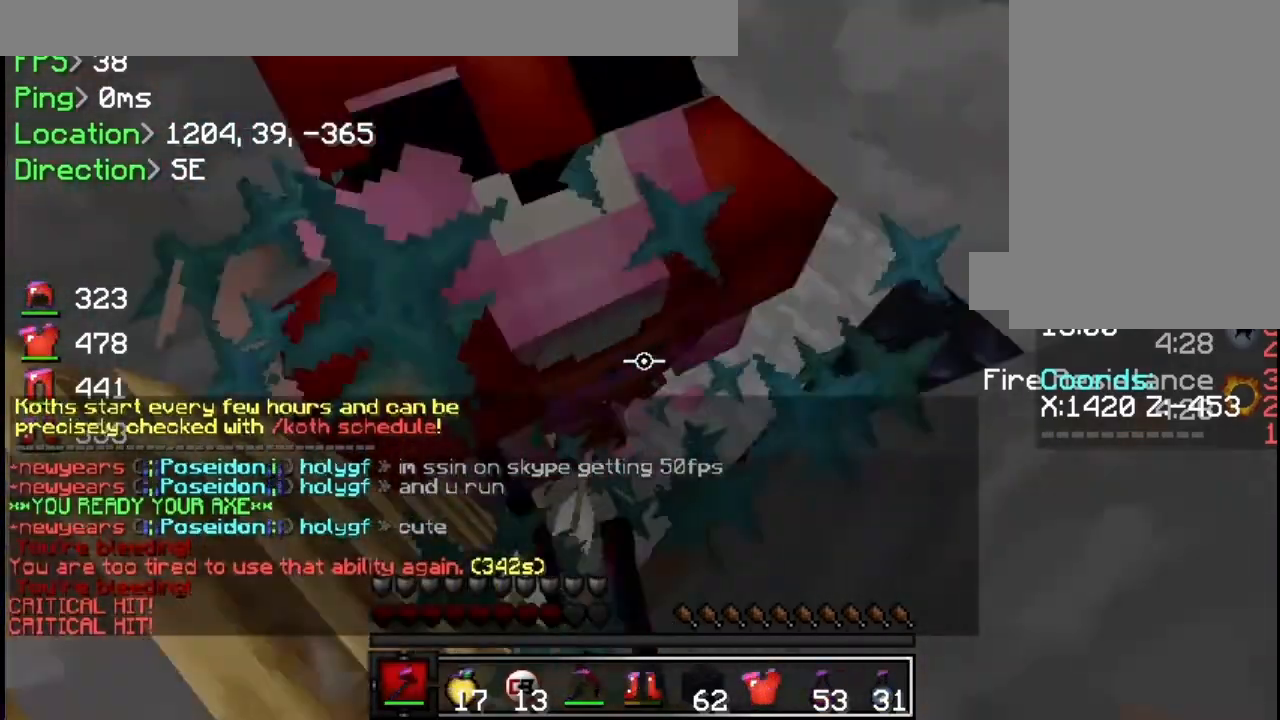
{"keys": [], "mouse": ["left"], "events": [[134, "mouse_left", "up"], [150, "mouse_left", "down"], [200, "mouse_left", "up"], [251, "mouse_left", "down"], [284, "mouse_left", "up"], [334, "mouse_left", "down"], [384, "mouse_left", "up"], [401, "mouse_left", "down"], [451, "mouse_left", "up"], [501, "mouse_left", "down"]]}
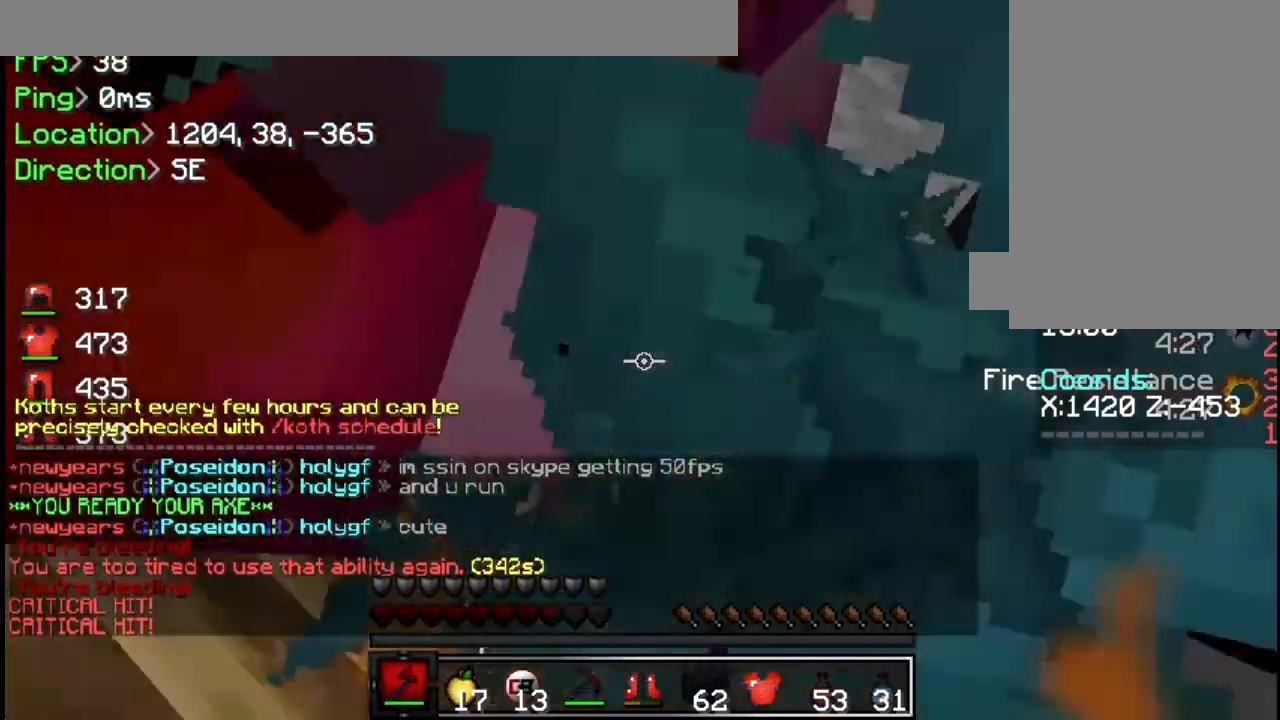
{"keys": [], "mouse": ["right"], "events": [[16, "mouse_left", "up"], [83, "mouse_left", "down"], [133, "mouse_left", "up"], [167, "mouse_left", "down"], [200, "mouse_left", "up"], [300, "mouse_right", "down"]]}
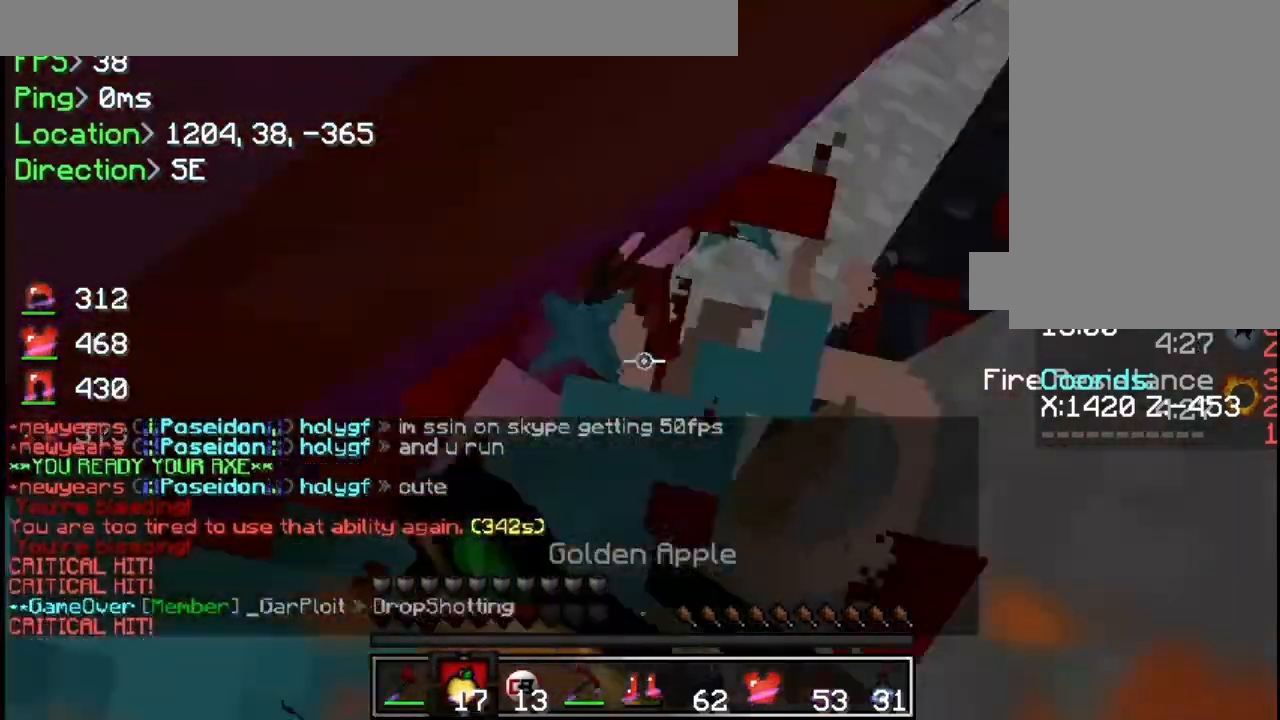
{"keys": ["a", "s"], "mouse": ["right"], "events": [[50, "s", "down"], [200, "a", "down"]]}
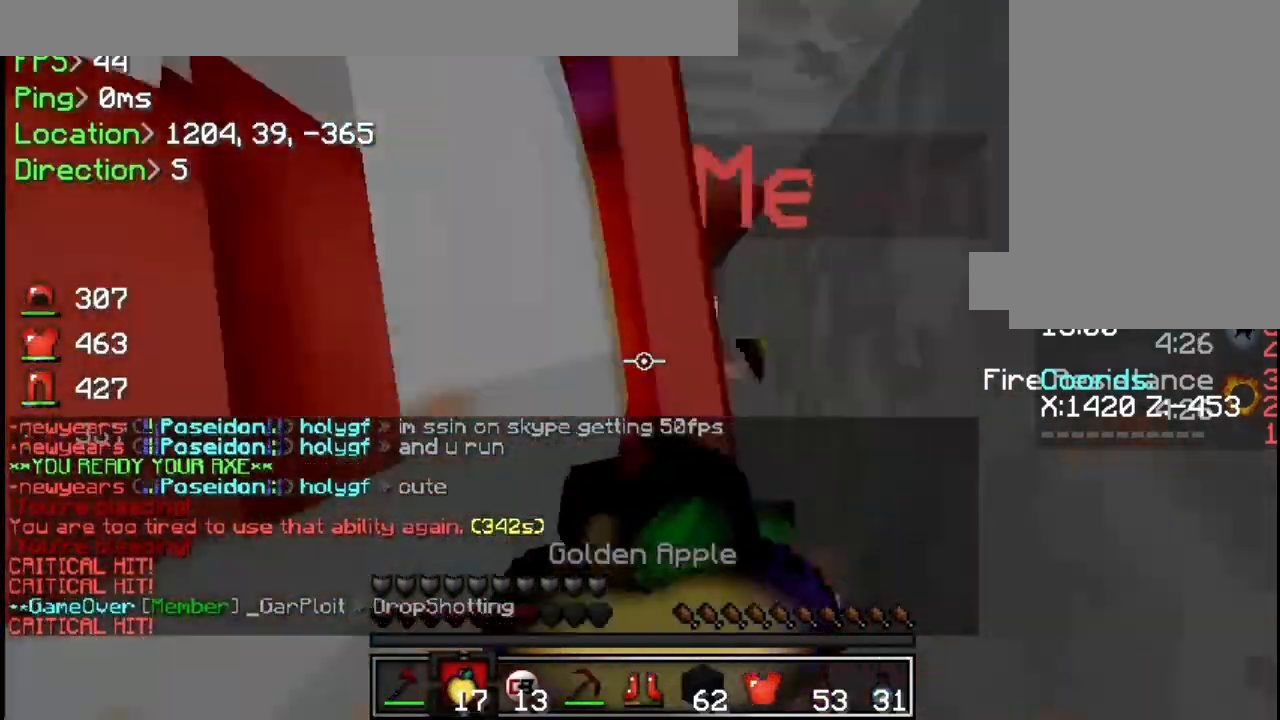
{"keys": ["s"], "mouse": ["right"], "events": [[367, "a", "up"]]}
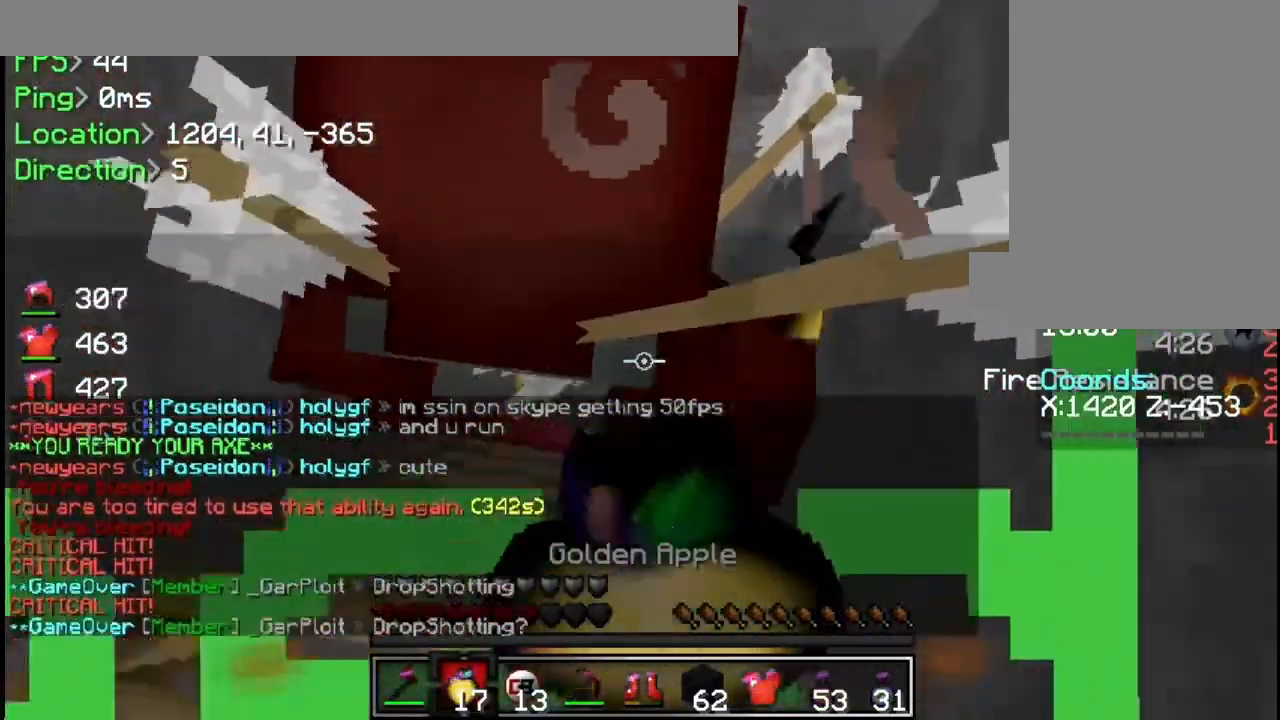
{"keys": [], "mouse": ["right"], "events": [[184, "s", "up"]]}
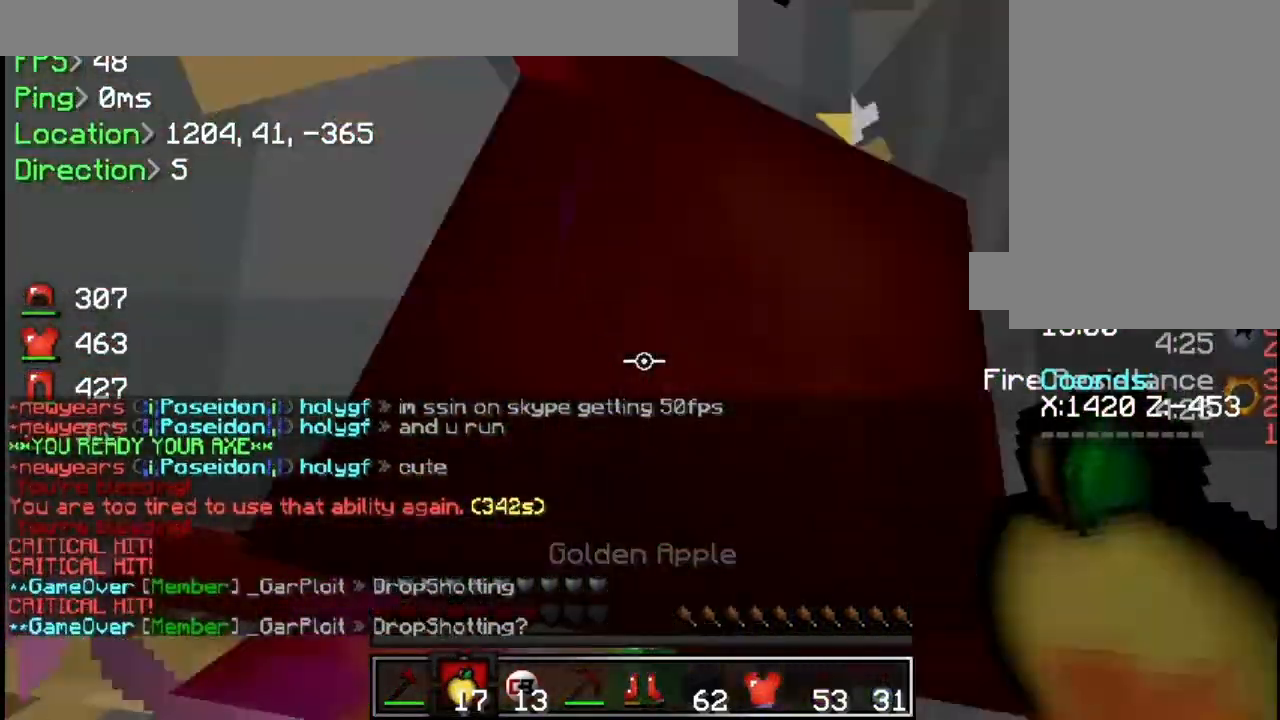
{"keys": [], "mouse": ["right"], "events": []}
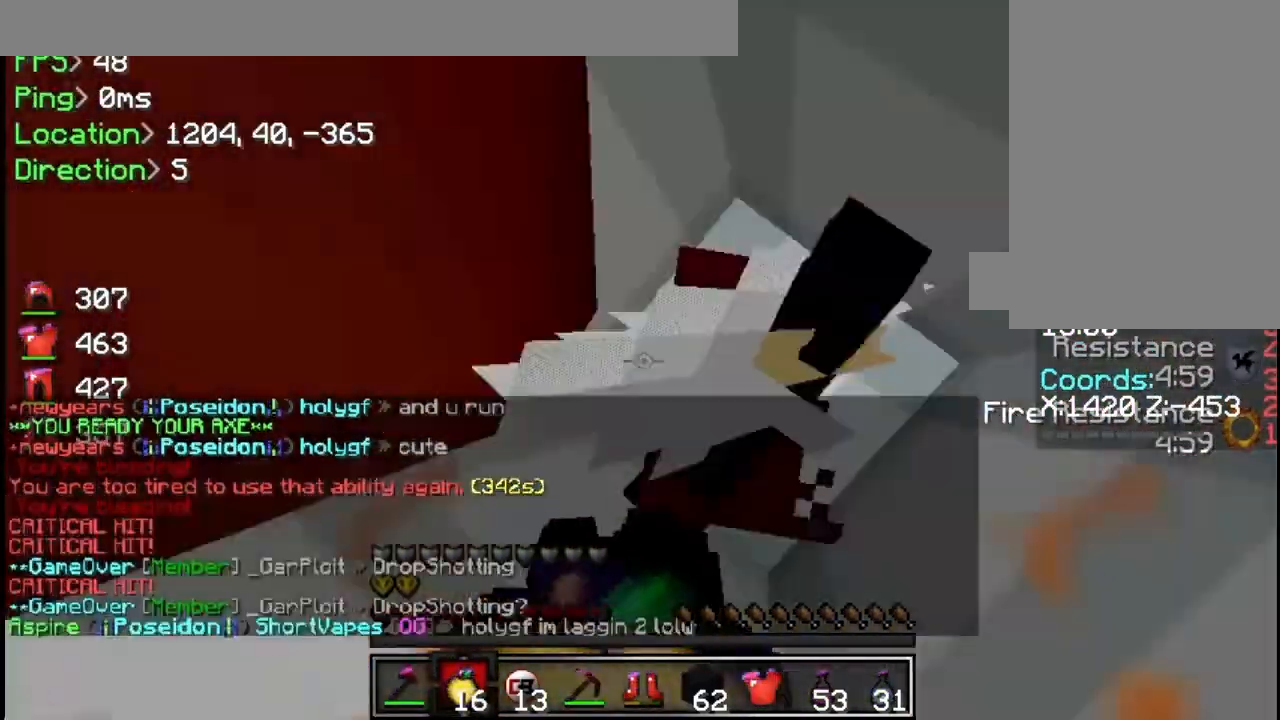
{"keys": ["w"], "mouse": [], "events": [[234, "w", "down"], [267, "mouse_right", "up"]]}
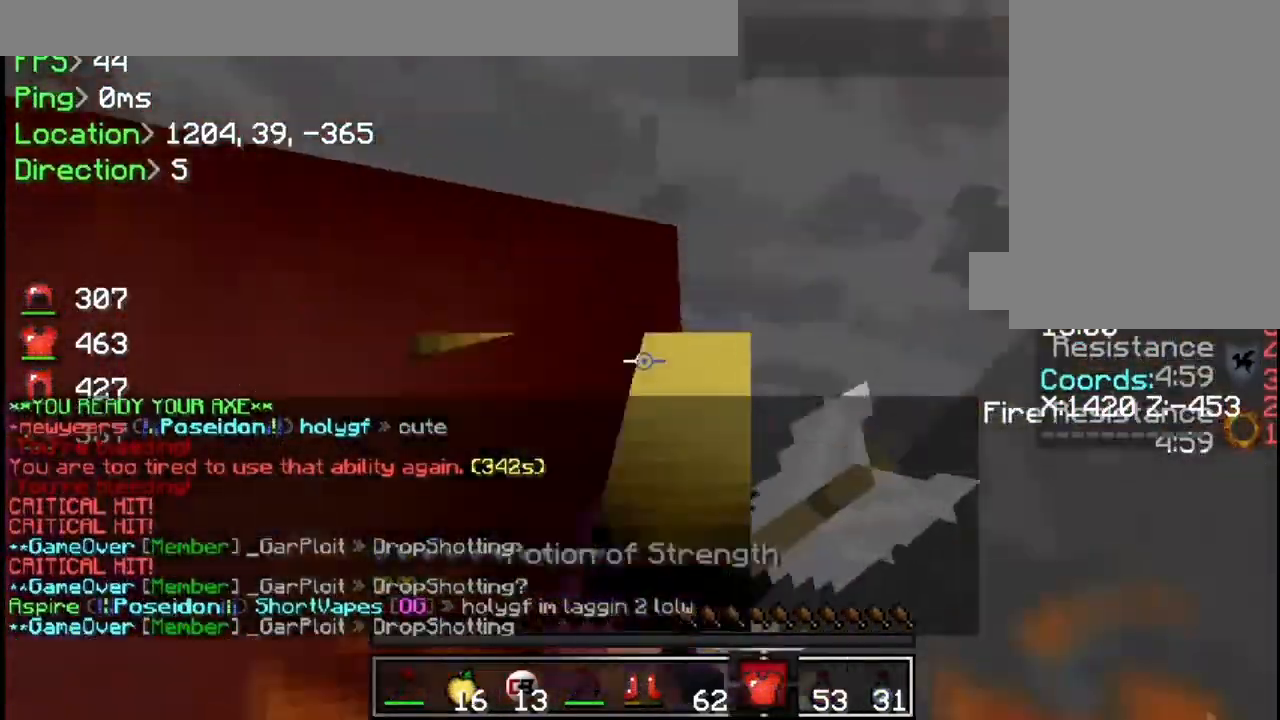
{"keys": [], "mouse": [], "events": [[33, "w", "up"]]}
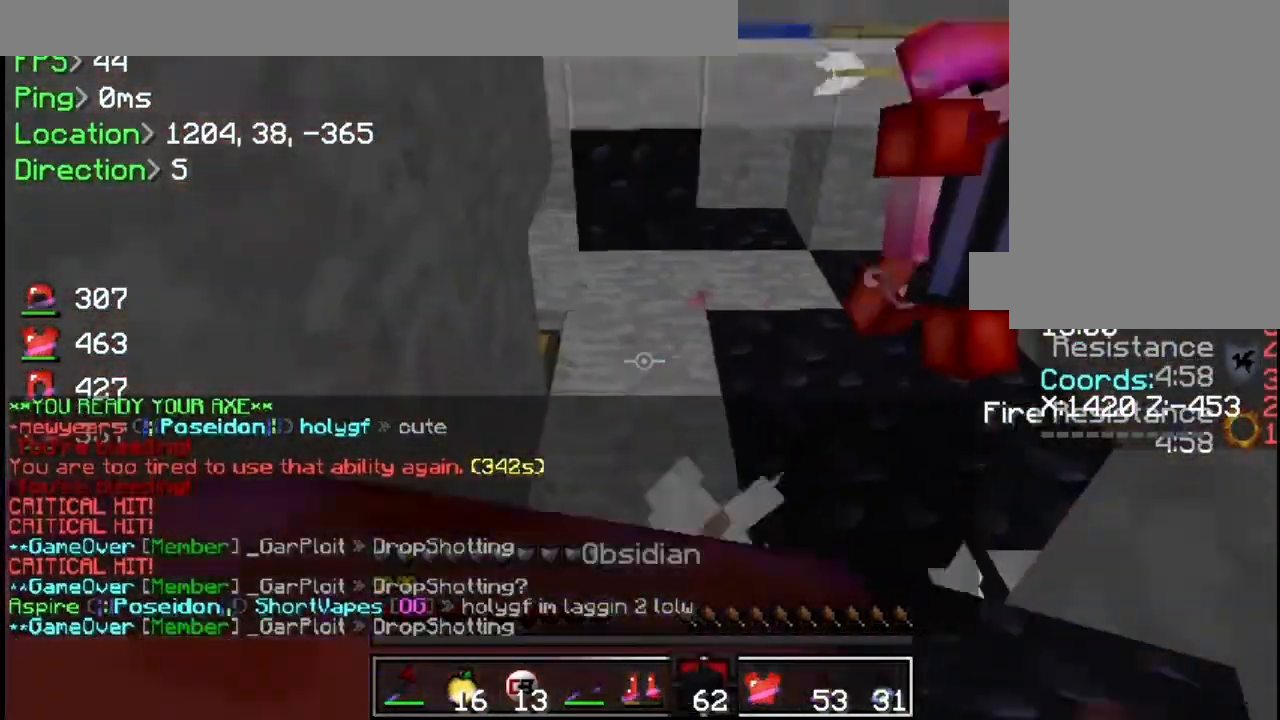
{"keys": ["w"], "mouse": [], "events": [[301, "w", "down"]]}
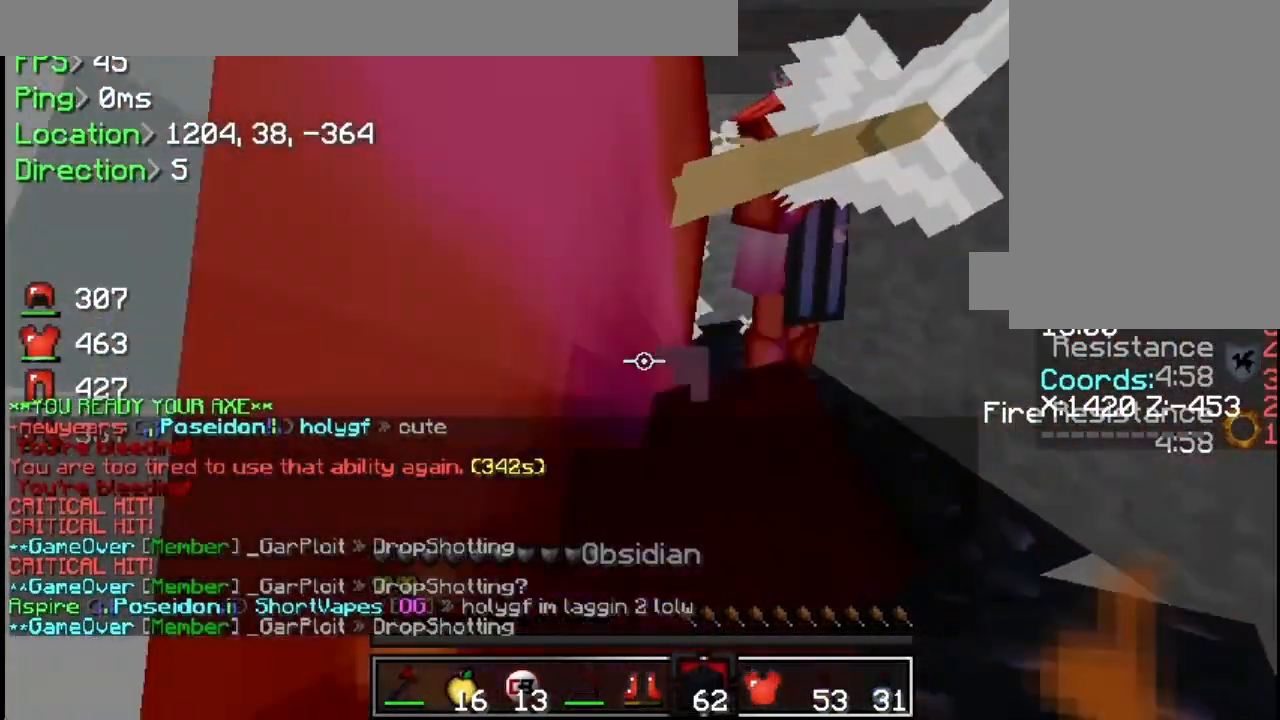
{"keys": ["d", "w"], "mouse": [], "events": [[100, "w", "up"], [333, "w", "down"], [383, "d", "down"]]}
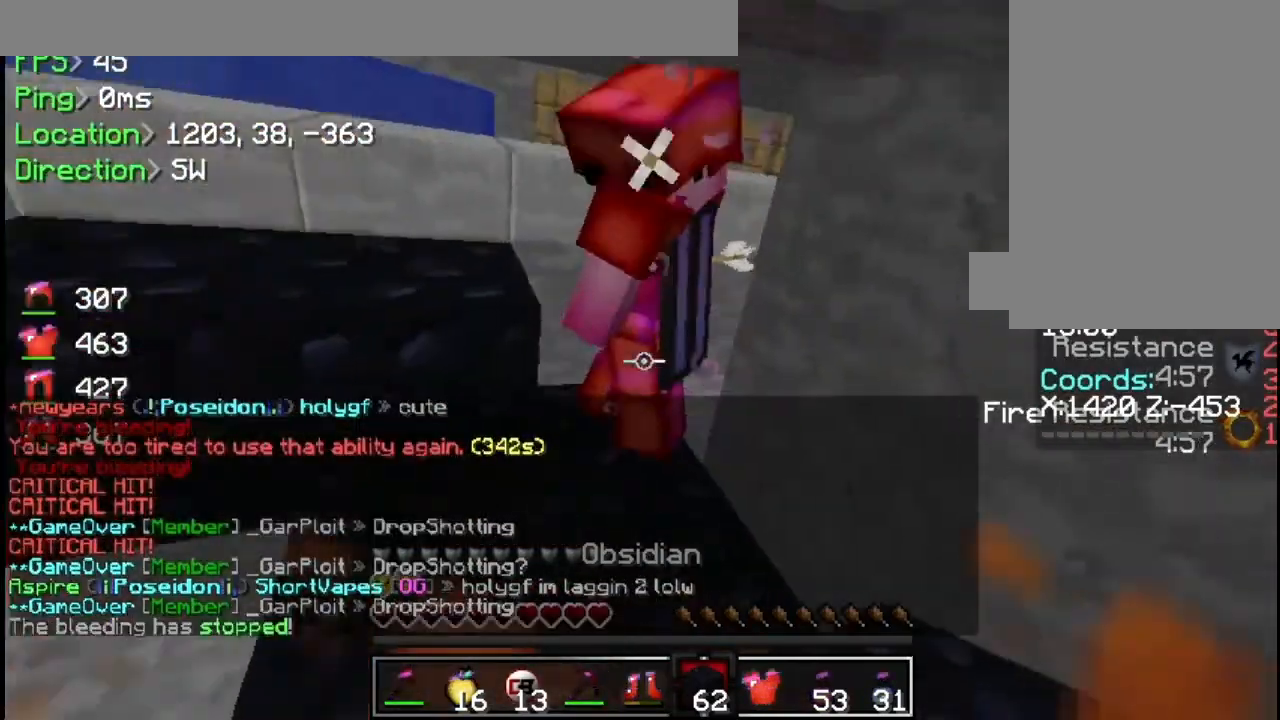
{"keys": ["a", "s"], "mouse": ["left"], "events": [[34, "d", "up"], [100, "w", "up"], [134, "mouse_left", "down"], [200, "mouse_left", "up"], [251, "mouse_left", "down"], [301, "mouse_left", "up"], [334, "s", "down"], [384, "mouse_left", "down"], [401, "a", "down"], [434, "mouse_left", "up"], [467, "mouse_left", "down"]]}
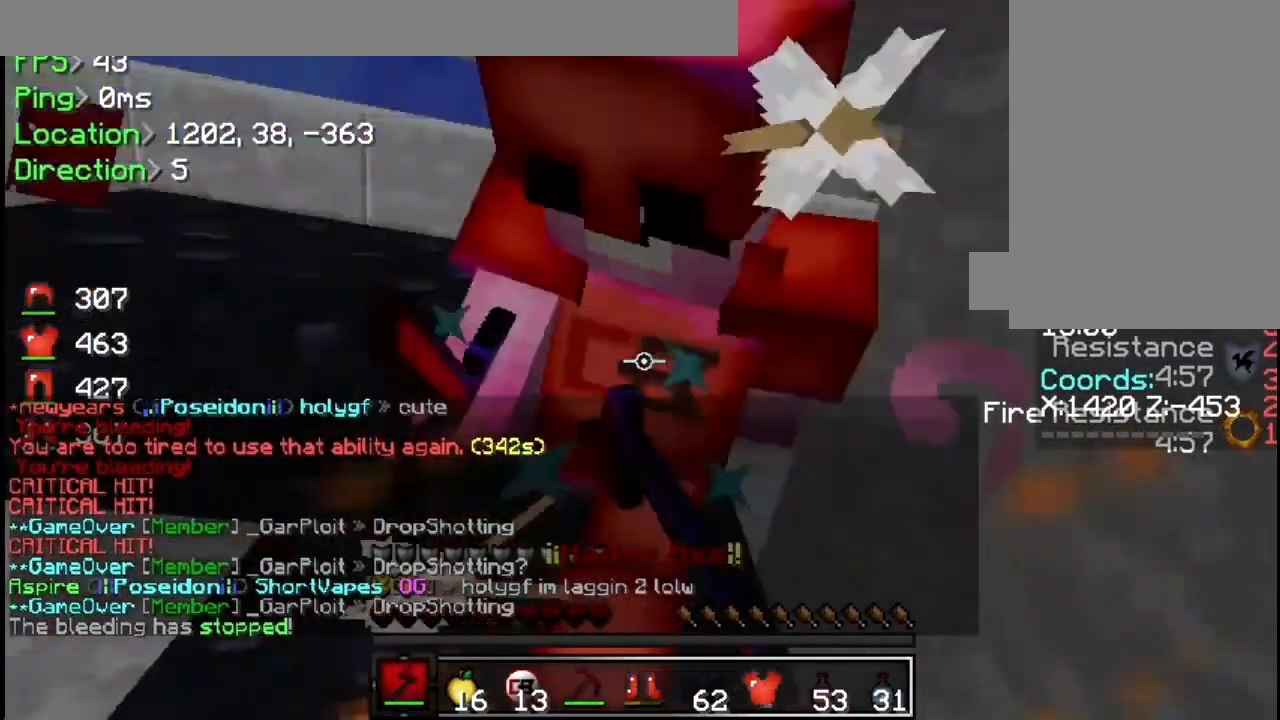
{"keys": ["a"], "mouse": [], "events": [[33, "mouse_left", "up"], [50, "a", "up"], [67, "mouse_left", "down"], [67, "s", "up"], [117, "mouse_left", "up"], [167, "mouse_left", "down"], [300, "mouse_left", "up"], [333, "mouse_left", "down"], [367, "mouse_left", "up"], [434, "a", "down"]]}
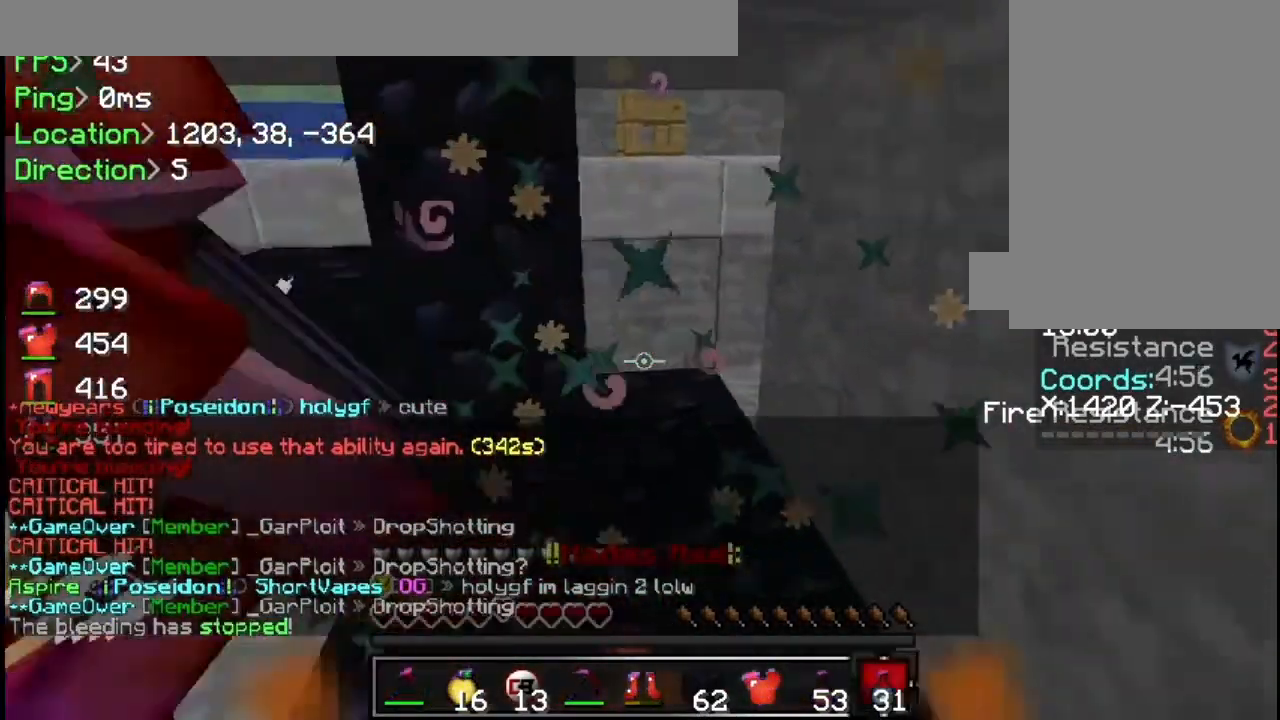
{"keys": ["d", "s"], "mouse": [], "events": [[150, "a", "up"], [401, "s", "down"], [484, "d", "down"]]}
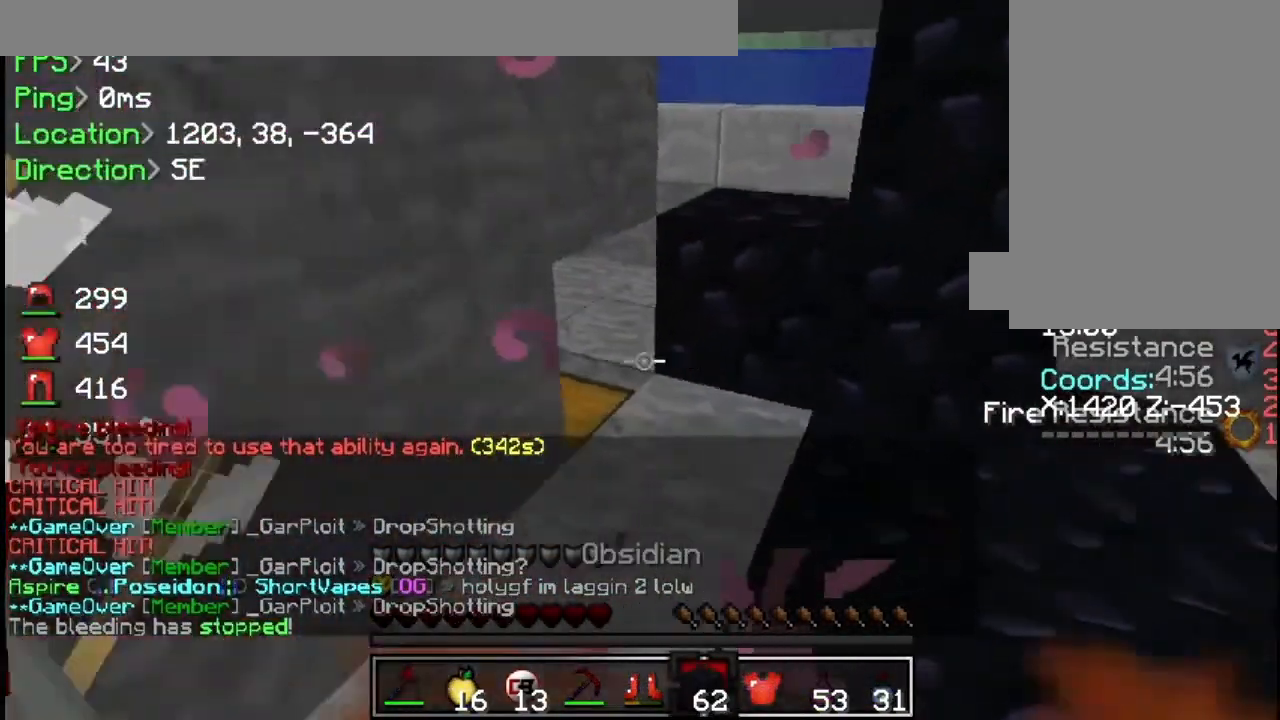
{"keys": ["d", "w"], "mouse": [], "events": [[200, "s", "up"], [317, "w", "down"], [383, "d", "up"], [450, "d", "down"]]}
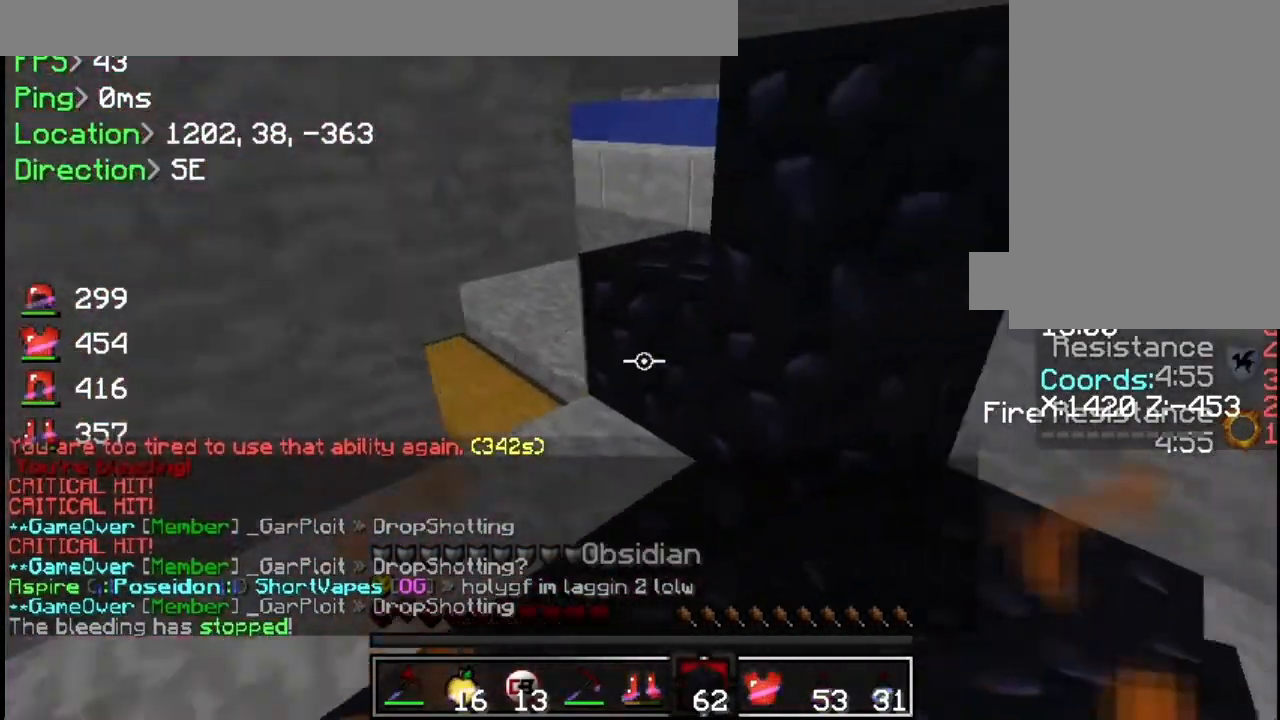
{"keys": [], "mouse": [], "events": [[117, "d", "up"], [167, "w", "up"]]}
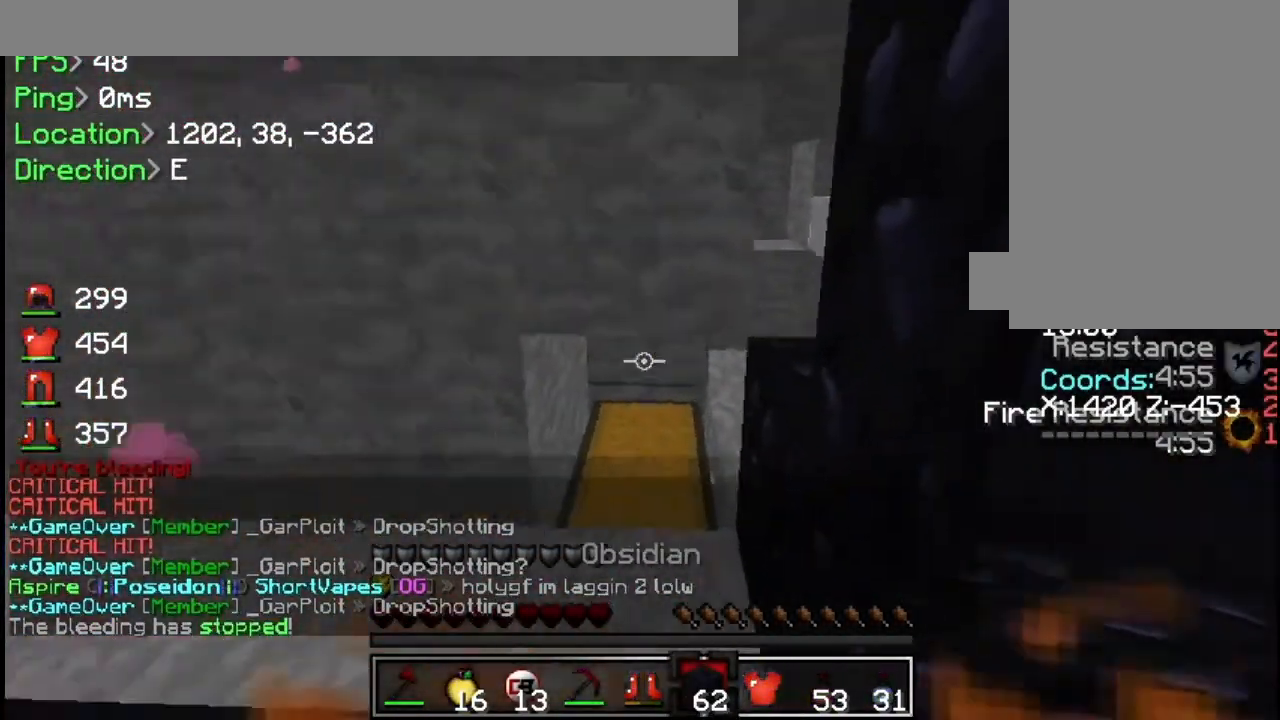
{"keys": [], "mouse": [], "events": [[367, "w", "down"], [500, "w", "up"]]}
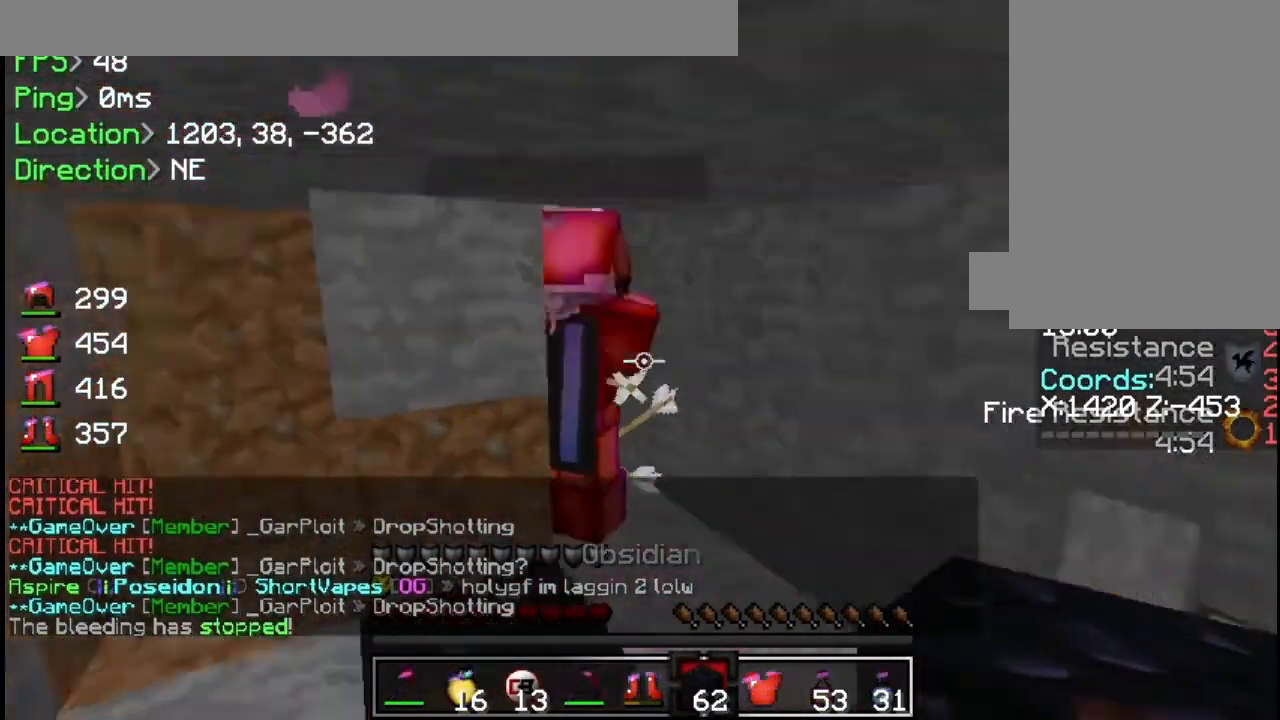
{"keys": [], "mouse": [], "events": [[184, "s", "down"], [317, "s", "up"]]}
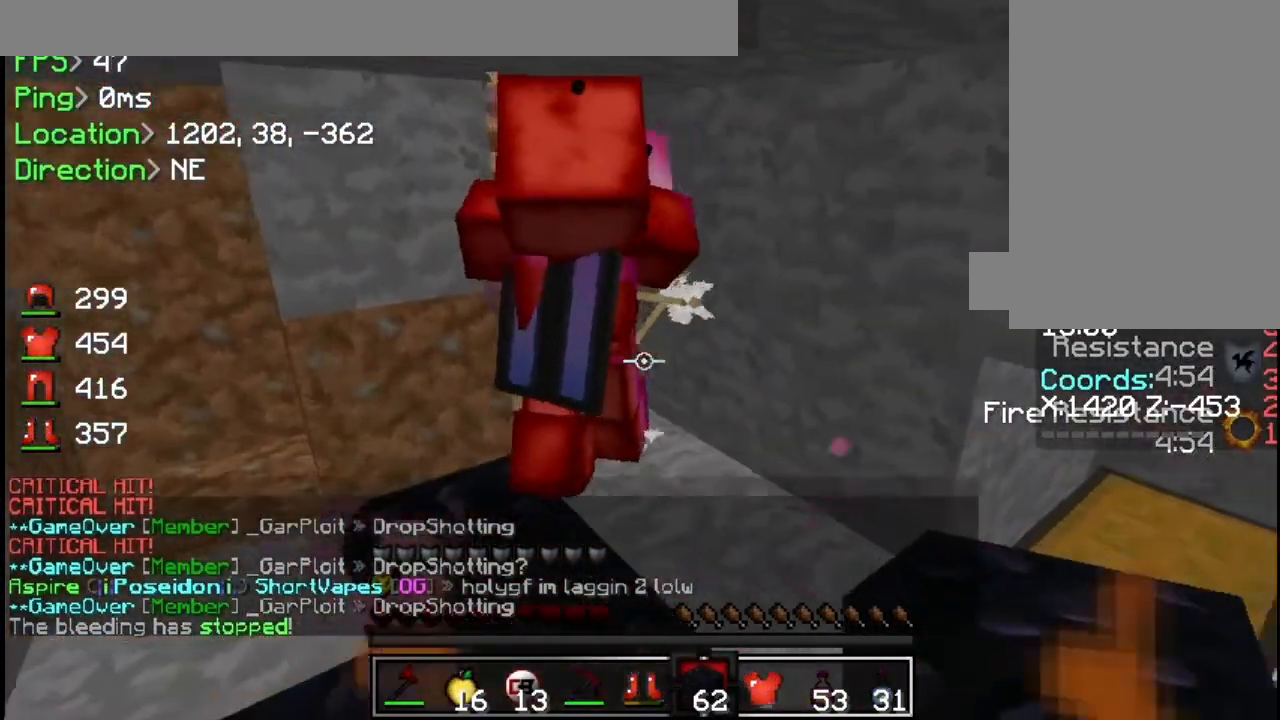
{"keys": [], "mouse": ["right"], "events": [[267, "a", "down"], [267, "s", "down"], [317, "mouse_right", "down"], [400, "a", "up"], [417, "mouse_right", "up"], [417, "s", "up"], [467, "mouse_right", "down"]]}
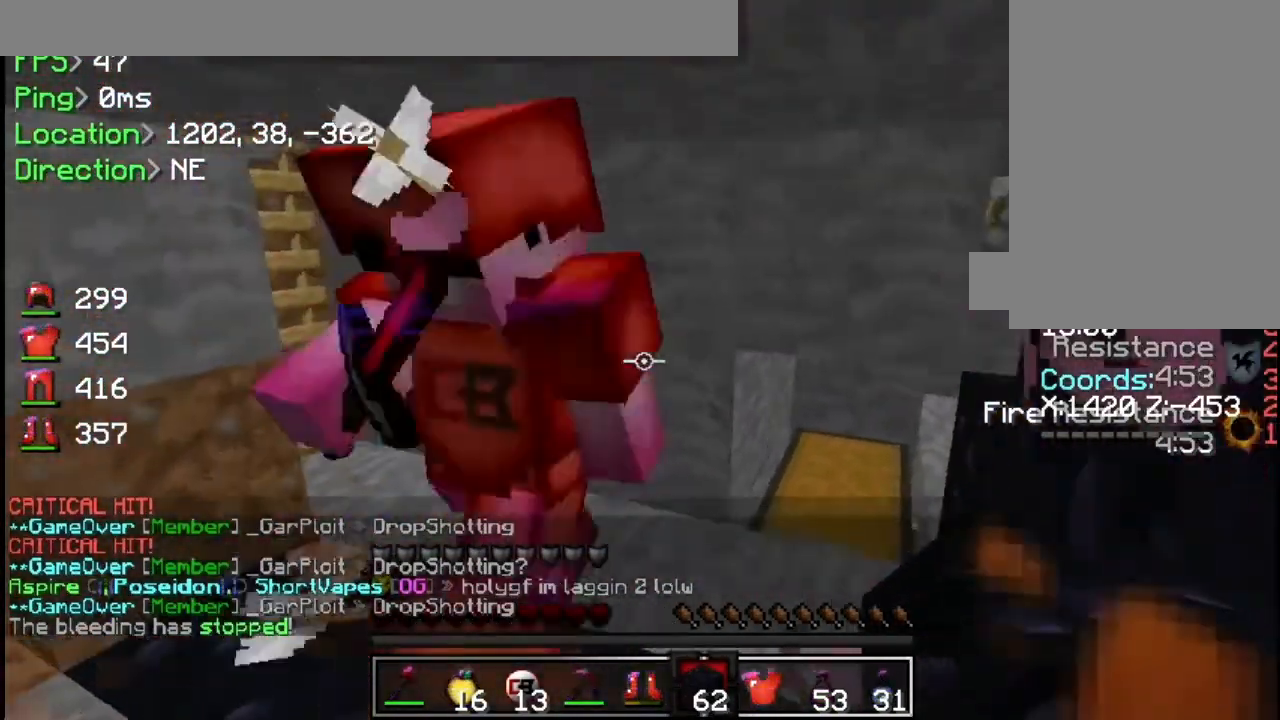
{"keys": [], "mouse": [], "events": [[50, "s", "down"], [100, "mouse_right", "up"], [184, "mouse_right", "down"], [200, "mouse_right", "up"], [417, "s", "up"]]}
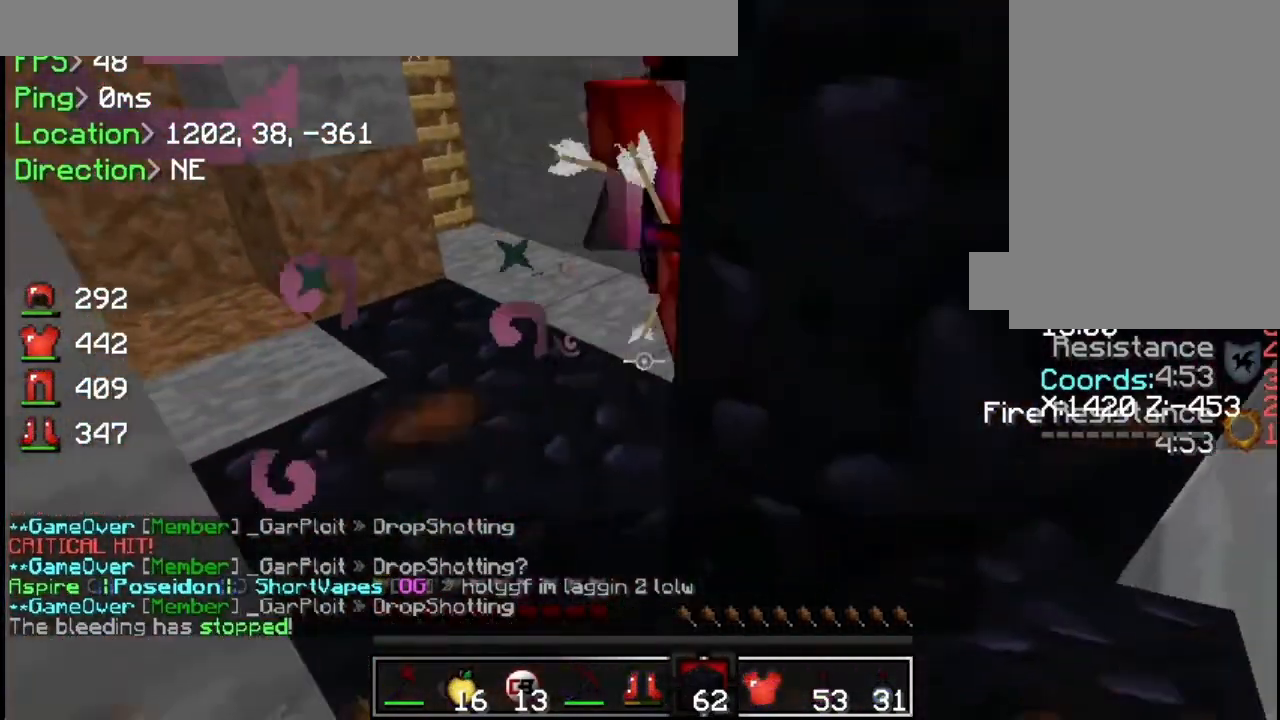
{"keys": ["a", "w"], "mouse": [], "events": [[33, "w", "down"], [250, "a", "down"]]}
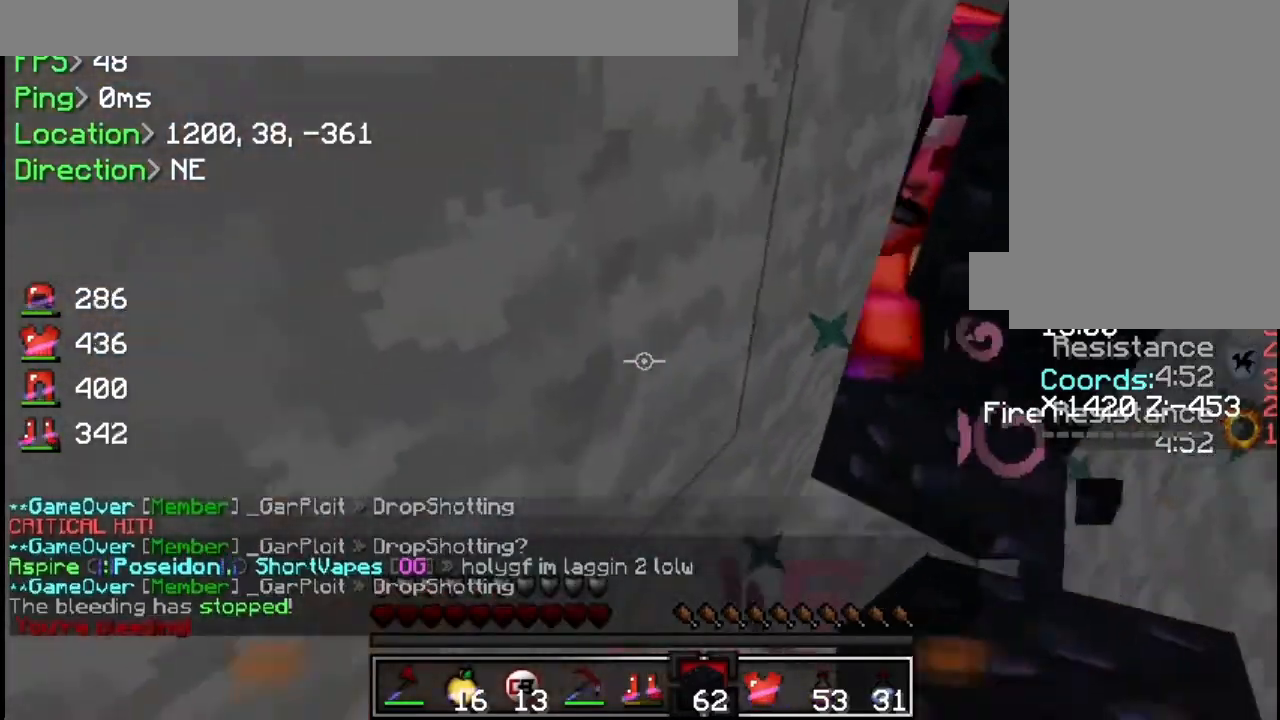
{"keys": ["w"], "mouse": [], "events": [[17, "a", "up"], [84, "d", "down"], [317, "d", "up"]]}